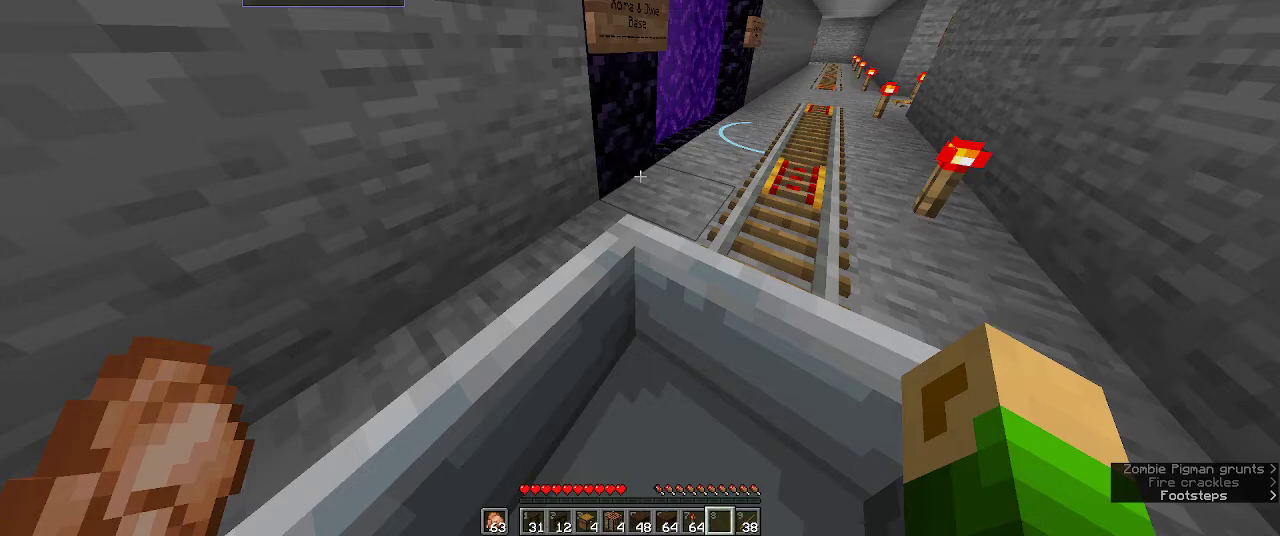
Gameplay with keyboard and mouse; each line is a JSON object with the keys and mouse buttons held at the frame after it. "events" lists presses ("down") and releases ("up") of "a", "d", "s", "w", "mouse_left" and "mouse_right" between this image and that frame as [ms after this image, input, new state], when the widget could be followed in between. "mouse_left", "mouse_right" = the "left", "right" buttons of the "mouse" list. No other keys are recorded. Fast repeated clicks can show as one long hold. Mouse movement is not recorded.
{"keys": [], "mouse": ["left"], "events": [[250, "mouse_left", "down"]]}
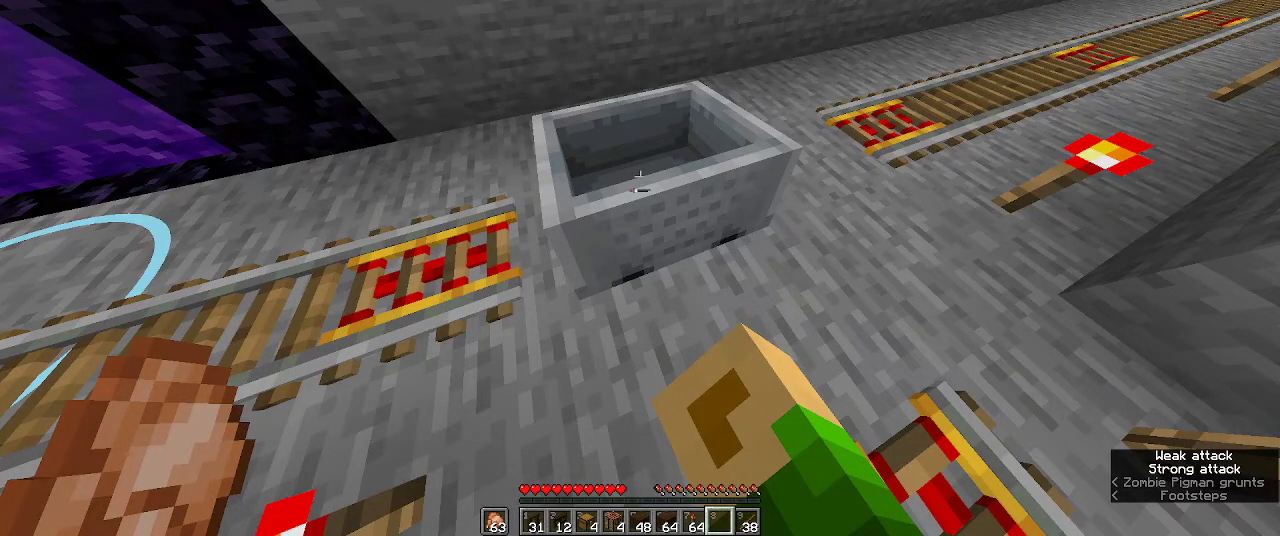
{"keys": [], "mouse": ["left"], "events": []}
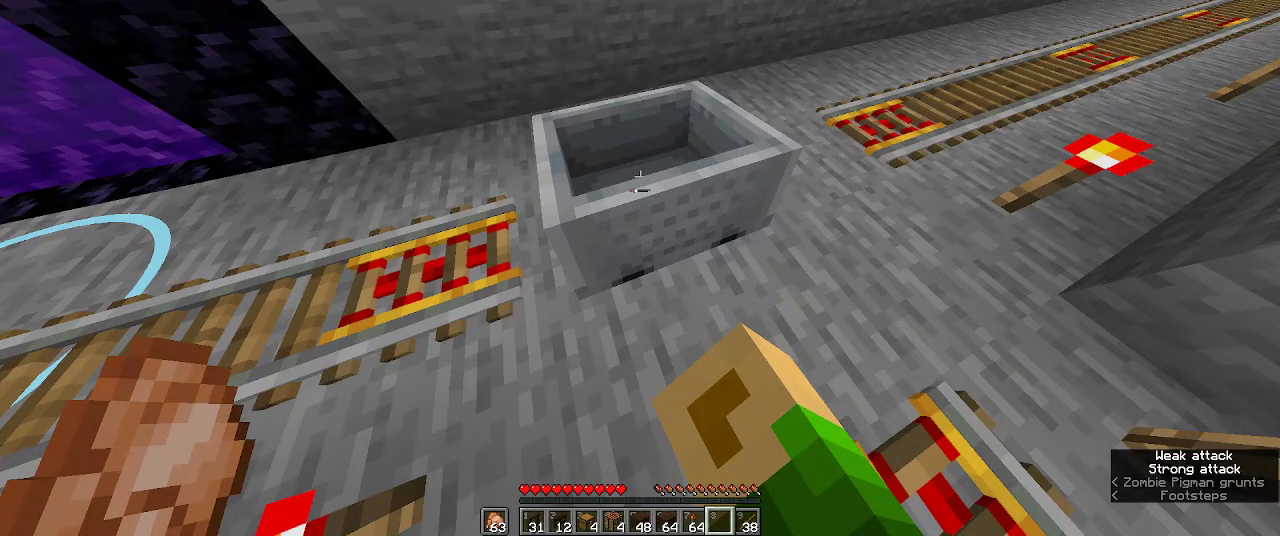
{"keys": [], "mouse": ["left"], "events": []}
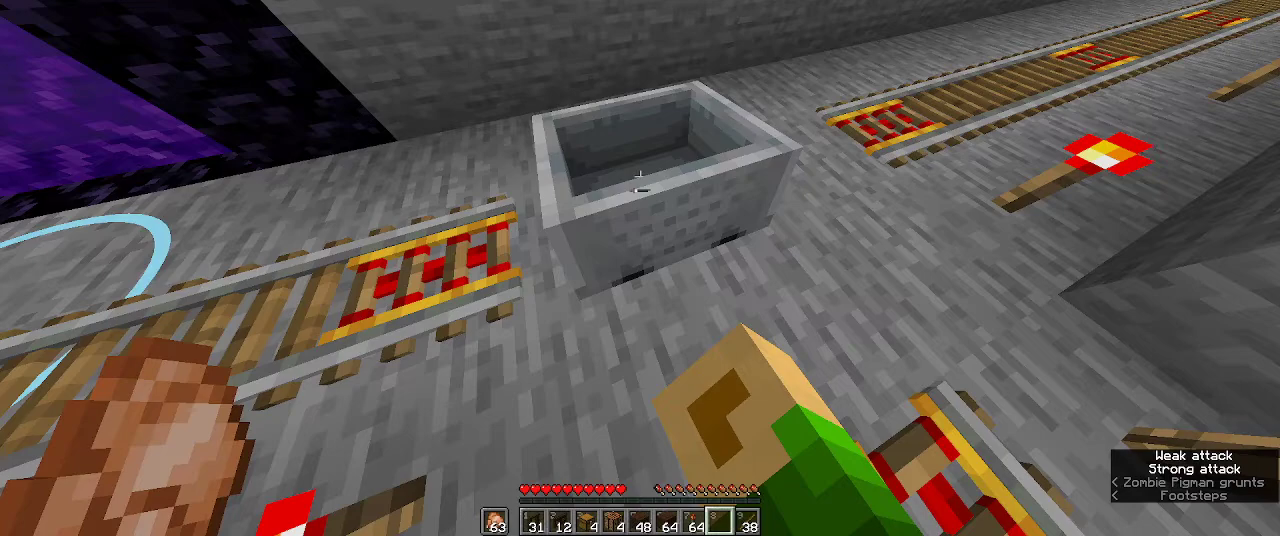
{"keys": [], "mouse": [], "events": [[150, "mouse_left", "up"]]}
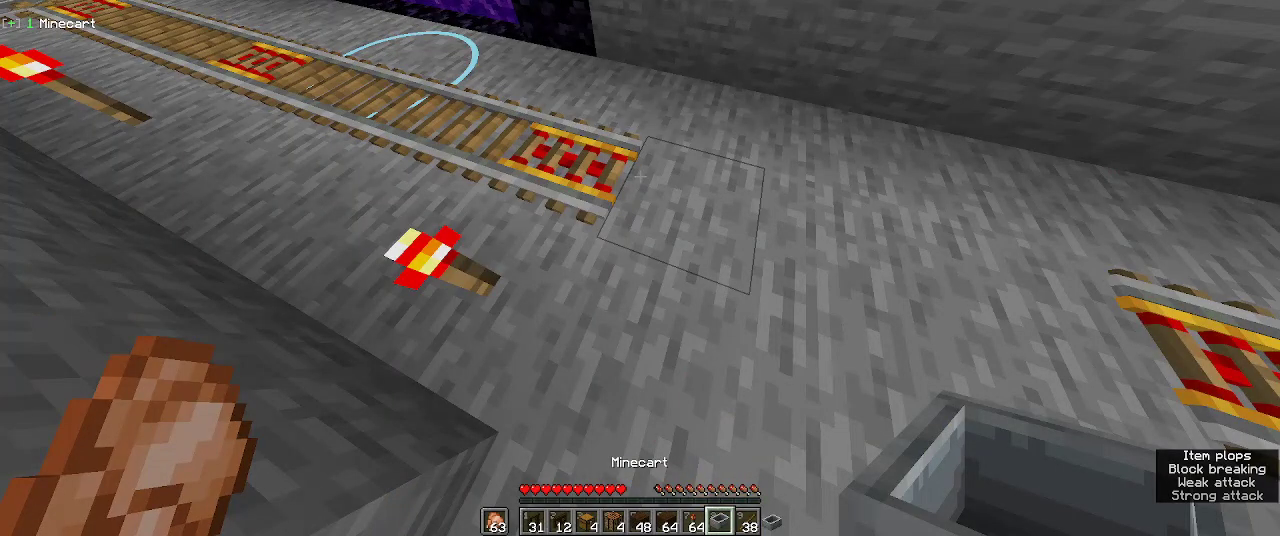
{"keys": [], "mouse": [], "events": []}
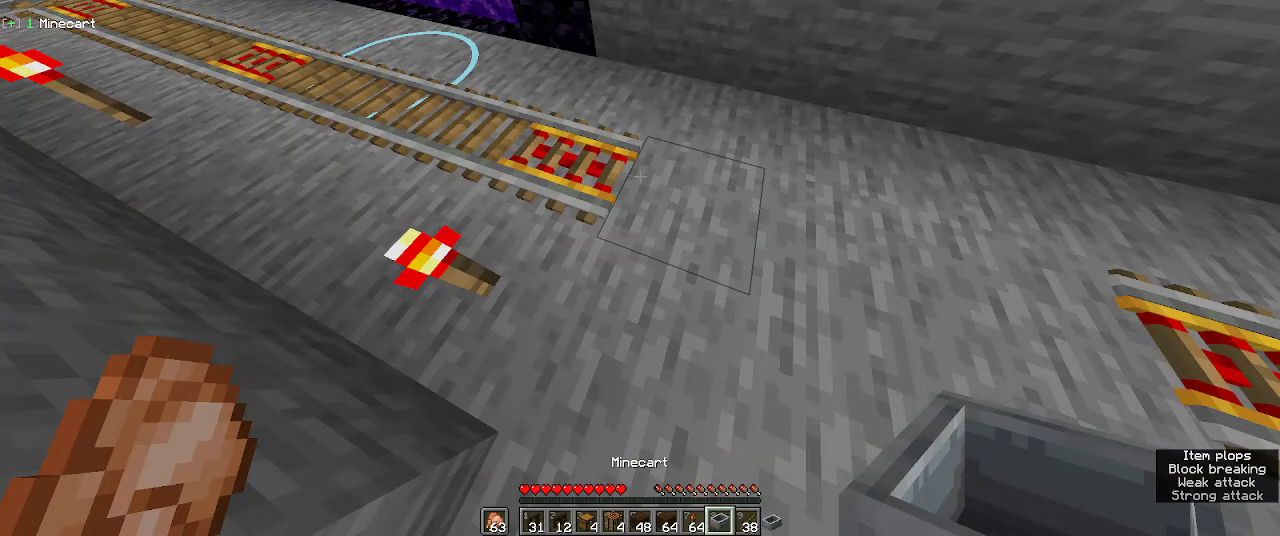
{"keys": [], "mouse": [], "events": []}
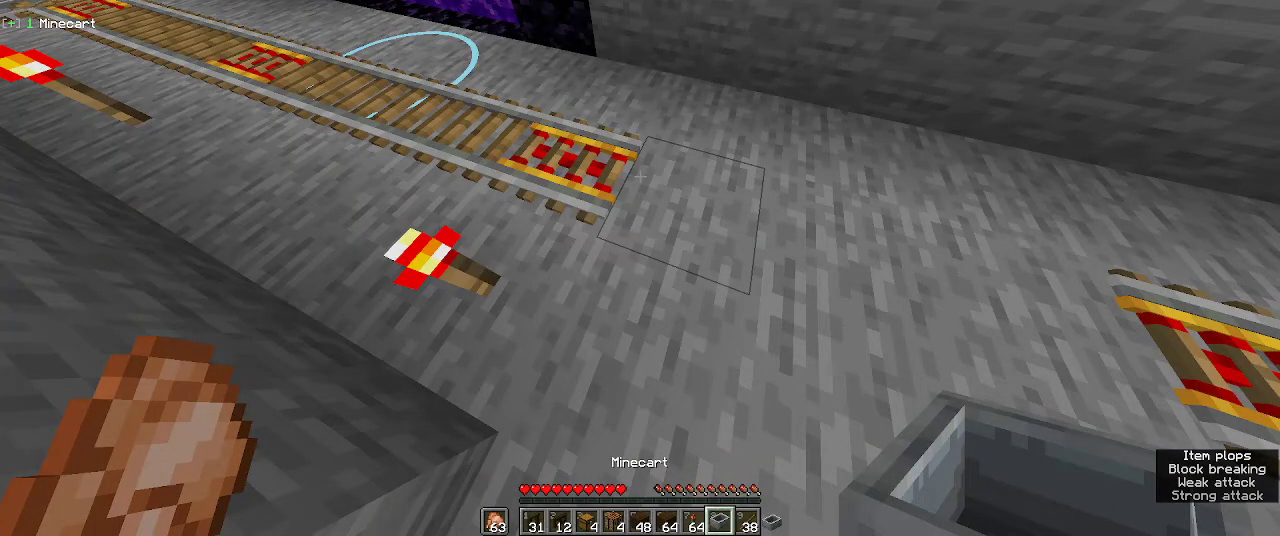
{"keys": [], "mouse": [], "events": []}
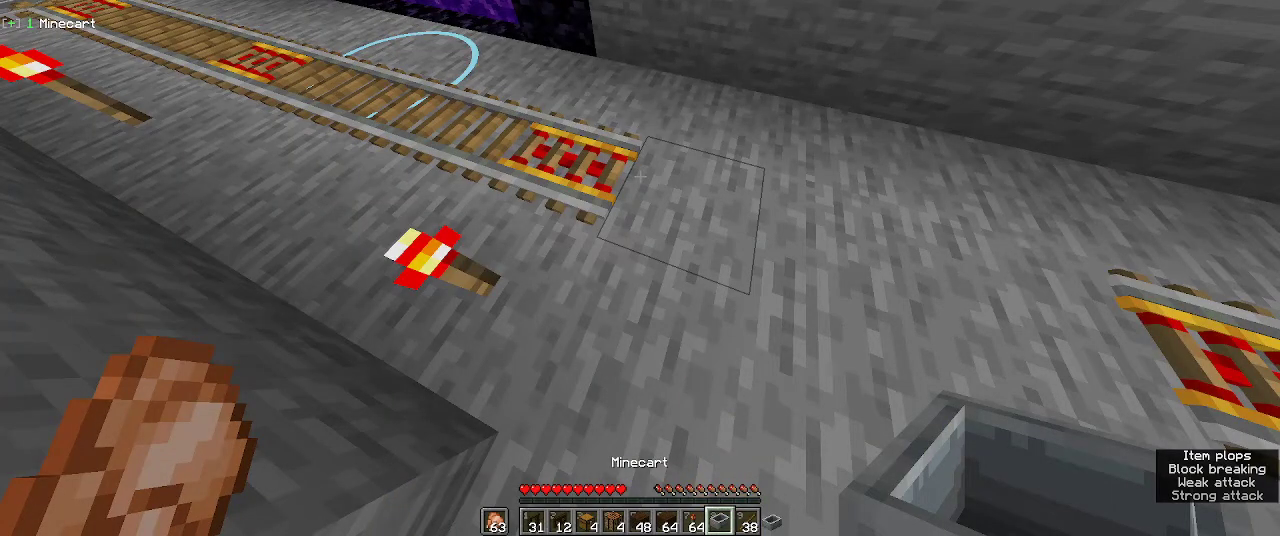
{"keys": [], "mouse": [], "events": []}
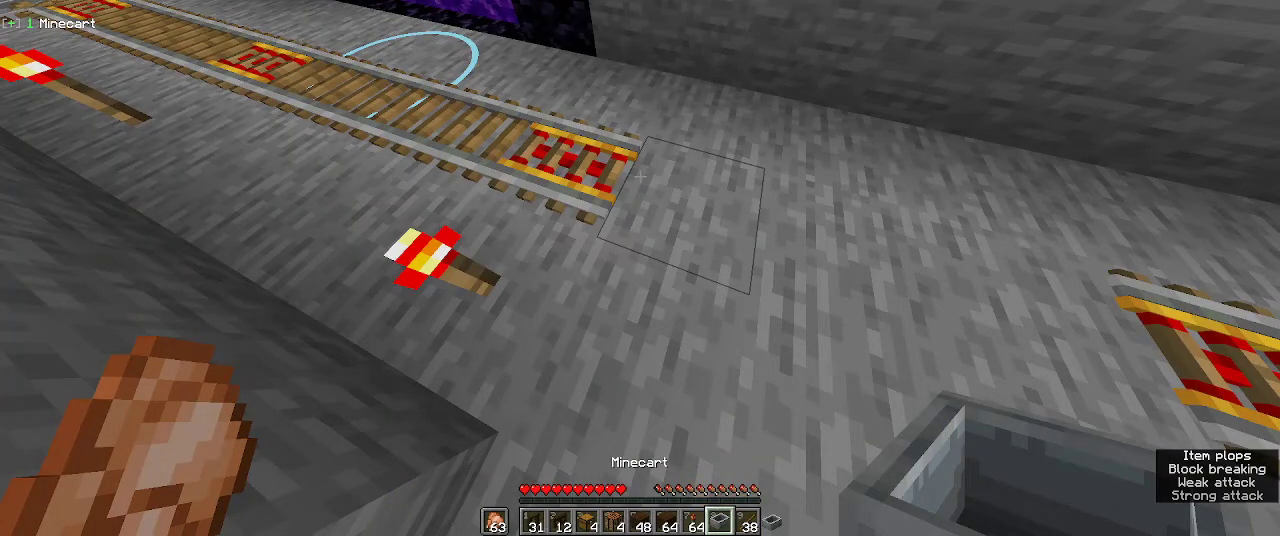
{"keys": [], "mouse": [], "events": []}
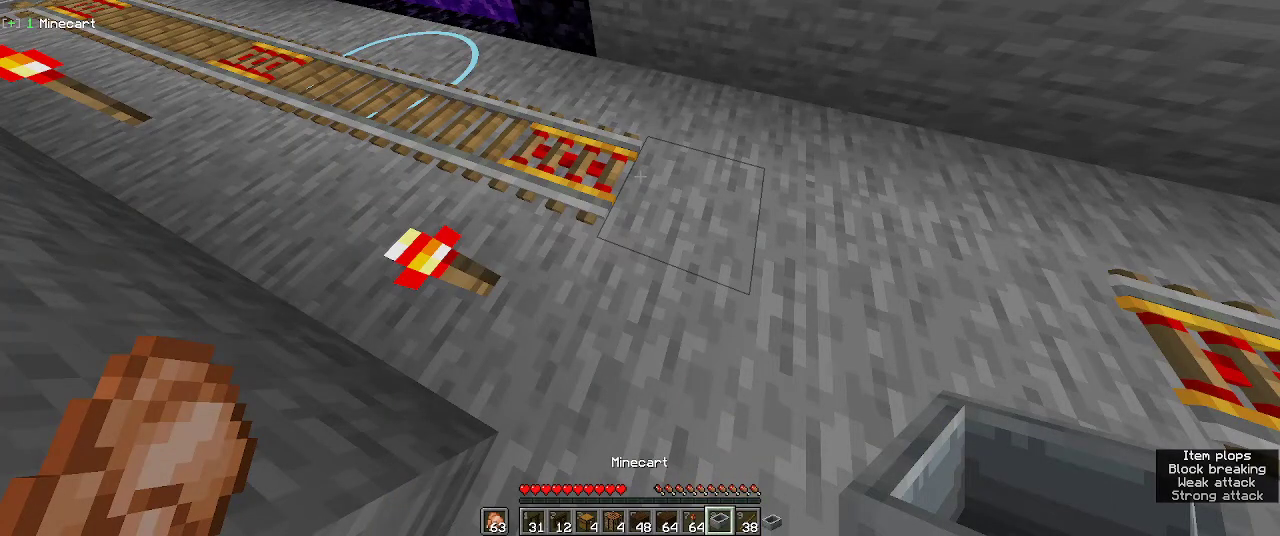
{"keys": [], "mouse": [], "events": []}
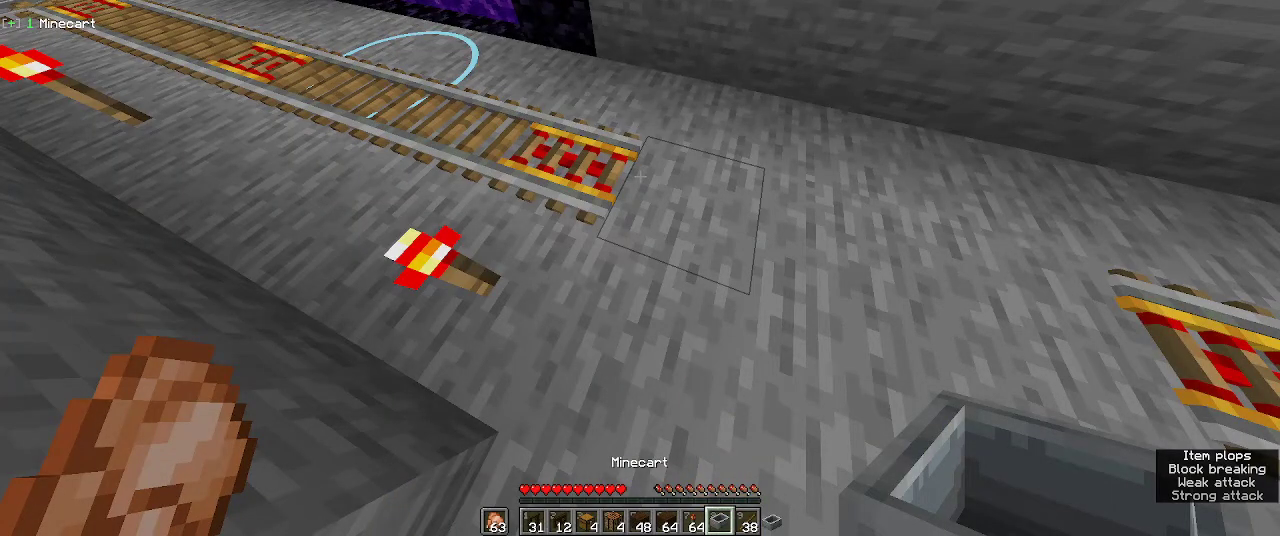
{"keys": [], "mouse": ["left"], "events": [[333, "mouse_left", "down"]]}
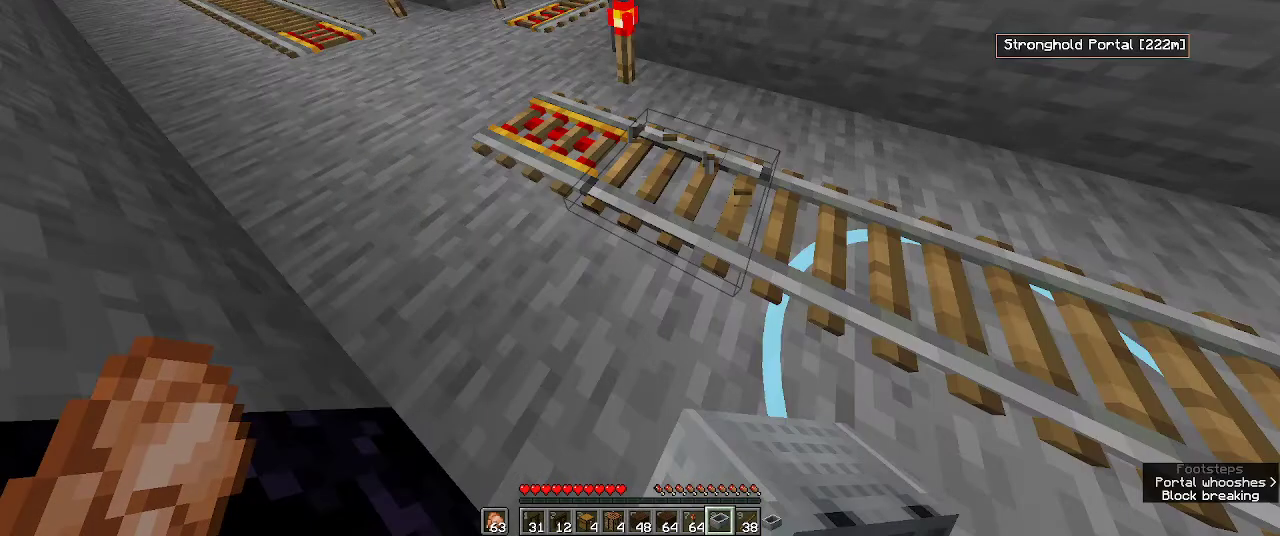
{"keys": [], "mouse": ["left"], "events": []}
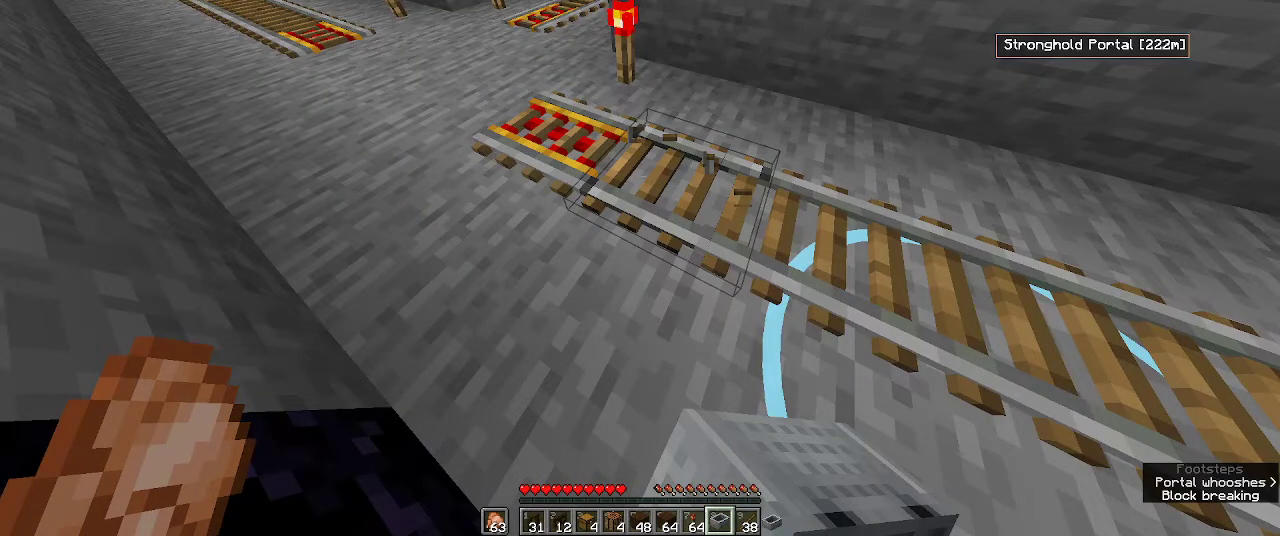
{"keys": [], "mouse": ["left"], "events": []}
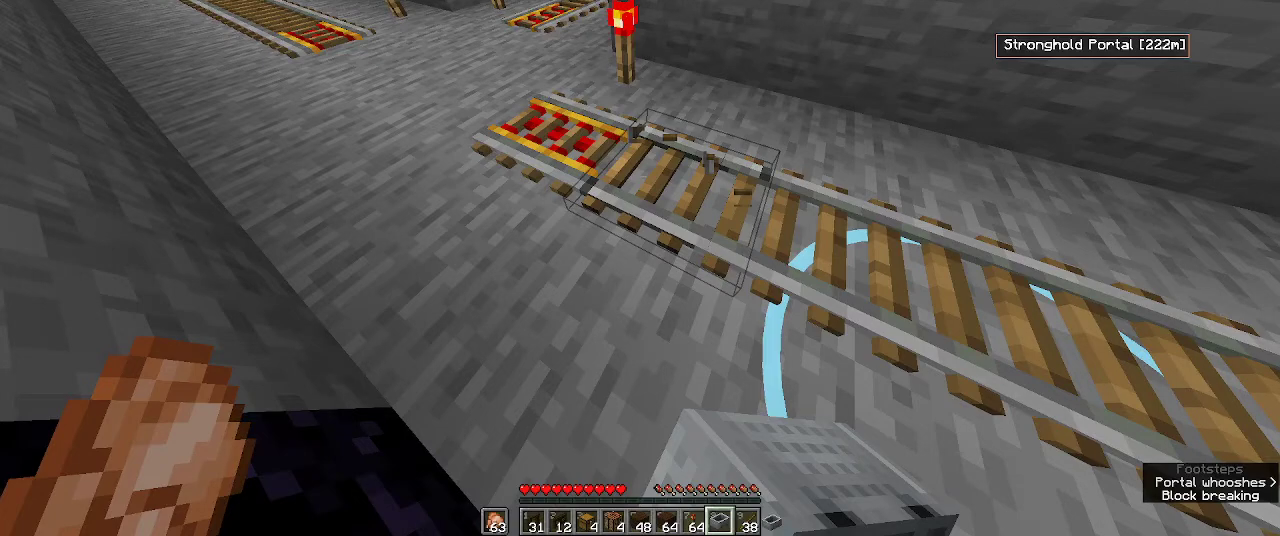
{"keys": [], "mouse": ["left"], "events": []}
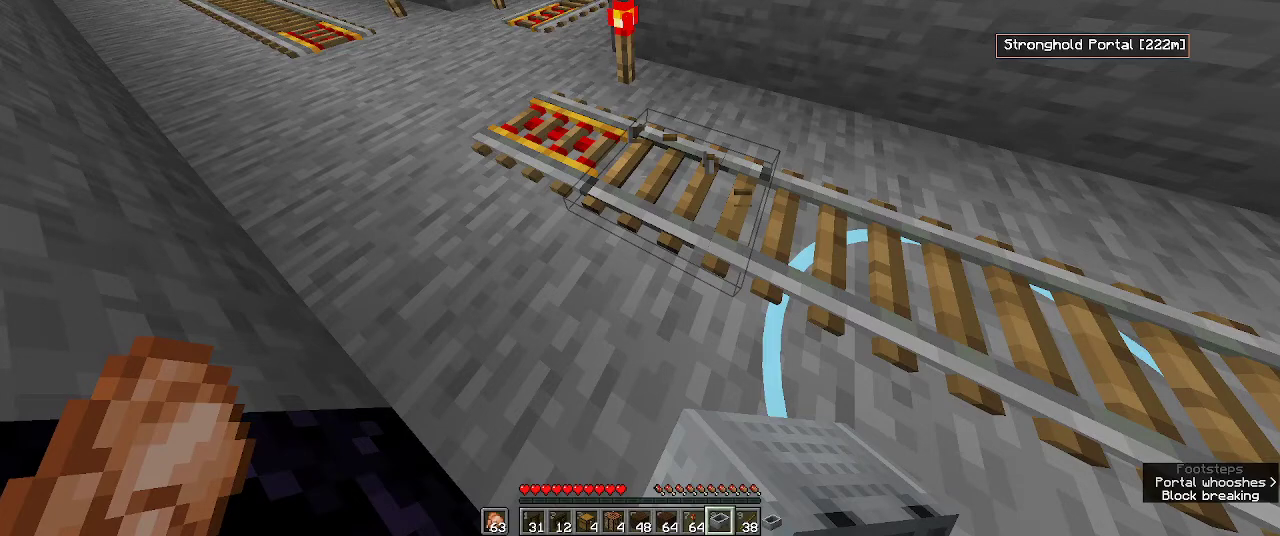
{"keys": [], "mouse": ["left"], "events": []}
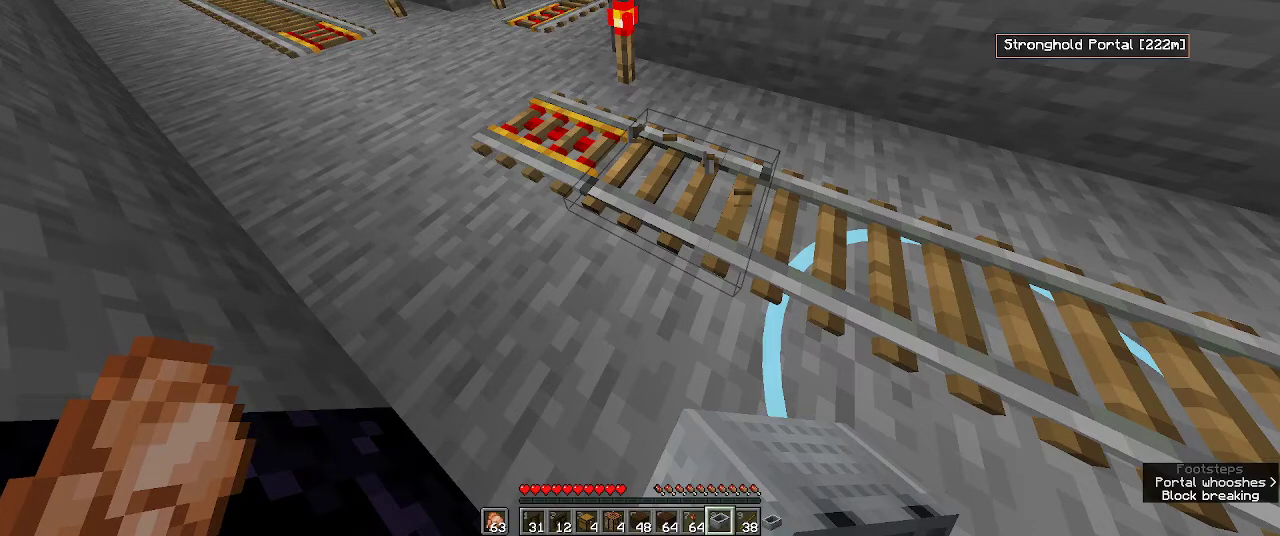
{"keys": [], "mouse": ["left"], "events": []}
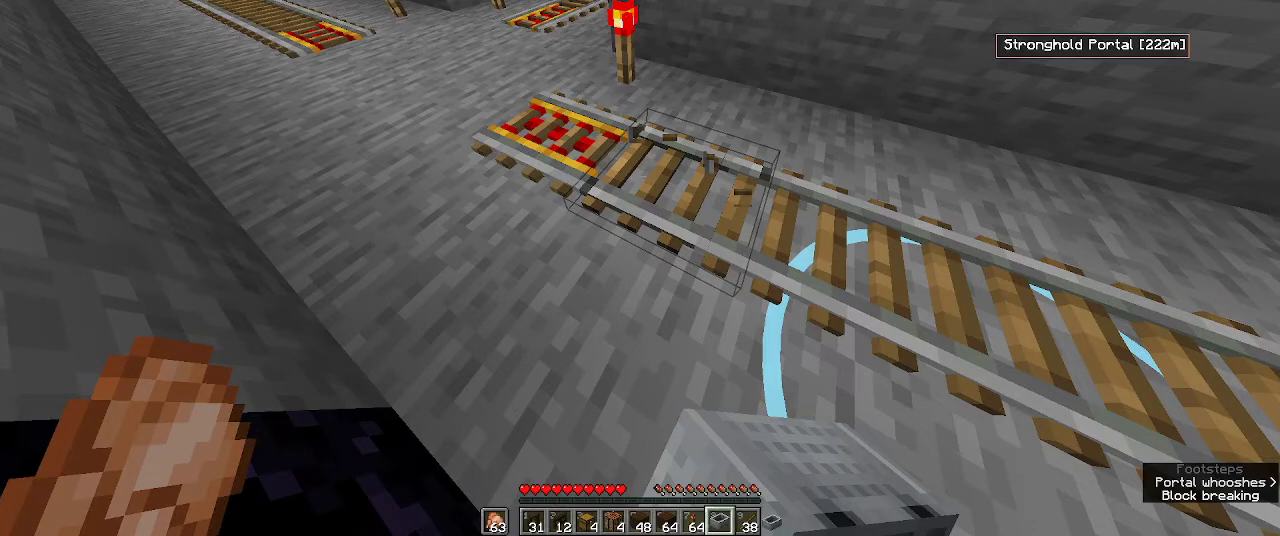
{"keys": [], "mouse": ["left"], "events": []}
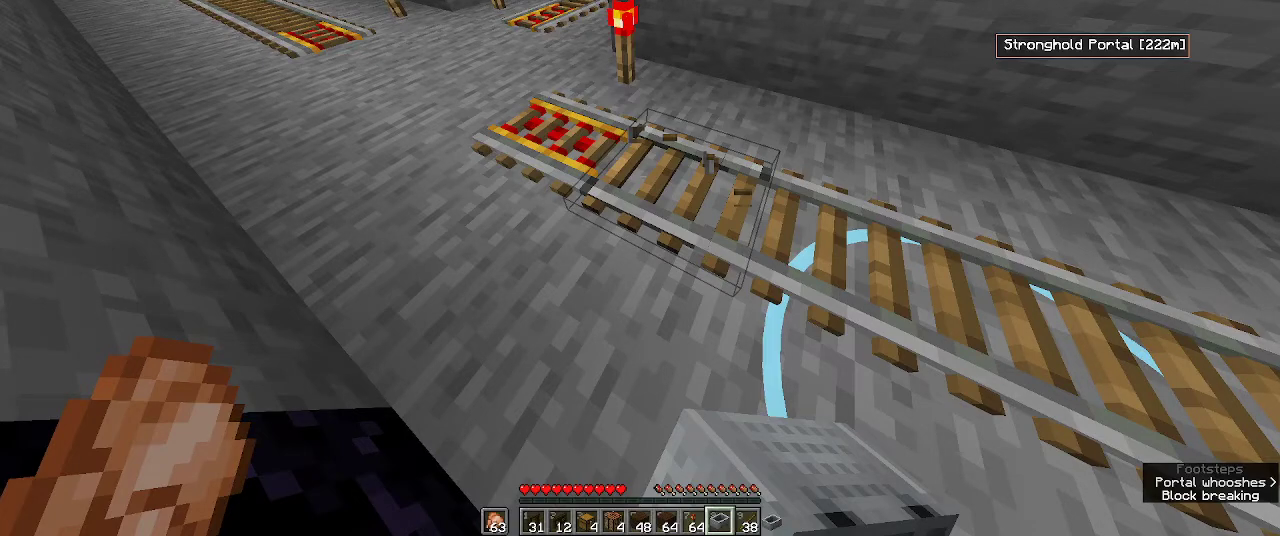
{"keys": [], "mouse": ["left"], "events": []}